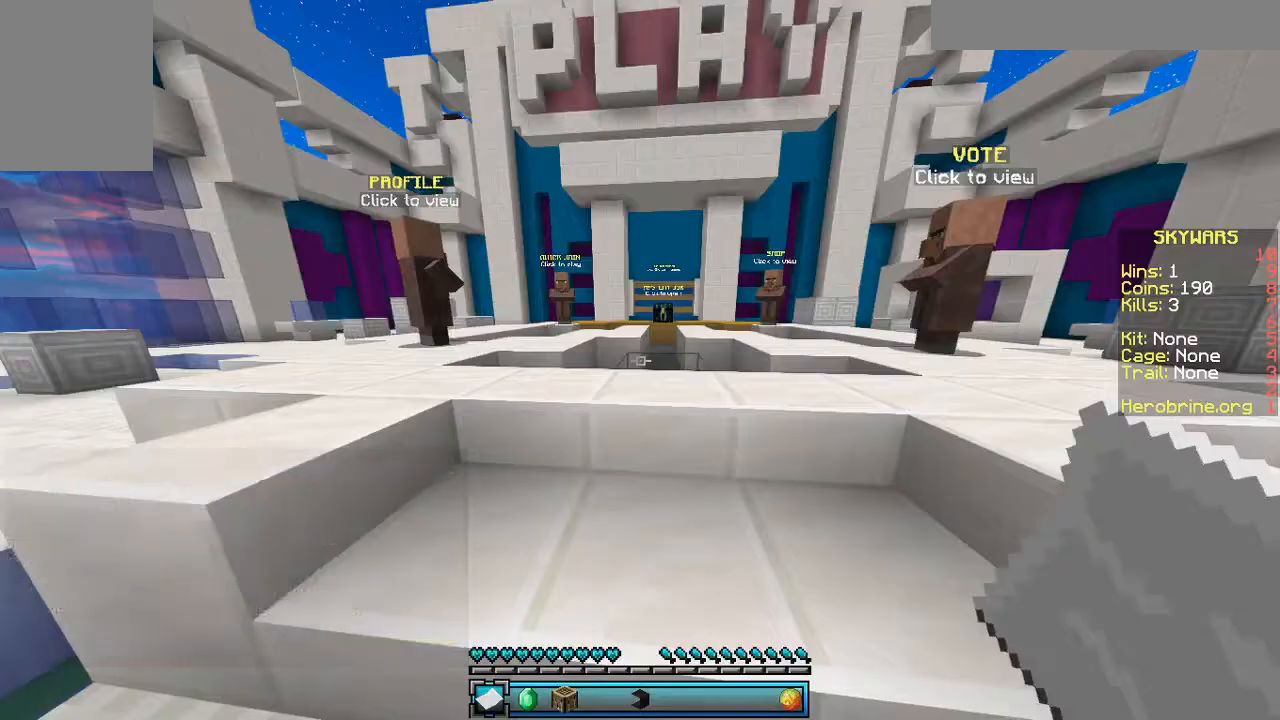
Gameplay with keyboard and mouse; each line is a JSON object with the keys and mouse buttons held at the frame after it. "events" lists presses ("down") and releases ("up") of "a", "d", "s", "space", "w", "mouse_left" and "mouse_right" between this image and that frame as [ms after this image, input, new state], when the widget could be followed in between. "mouse_left", "mouse_right" = the "left", "right" buttons of the "mouse" list. No other keys are recorded. Fast repeated clicks can show as one long hold. Mouse movement is not recorded.
{"keys": ["space", "w"], "mouse": [], "events": [[100, "w", "up"], [233, "w", "down"], [333, "space", "down"]]}
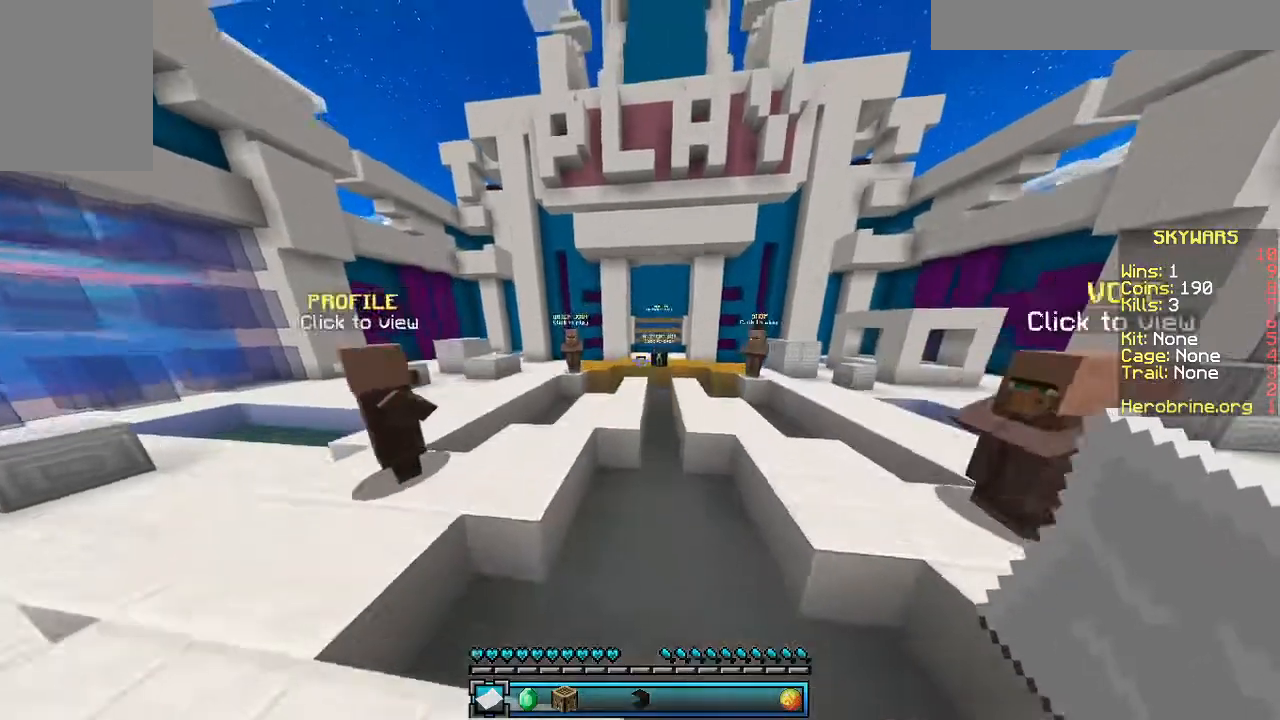
{"keys": ["space", "w"], "mouse": [], "events": []}
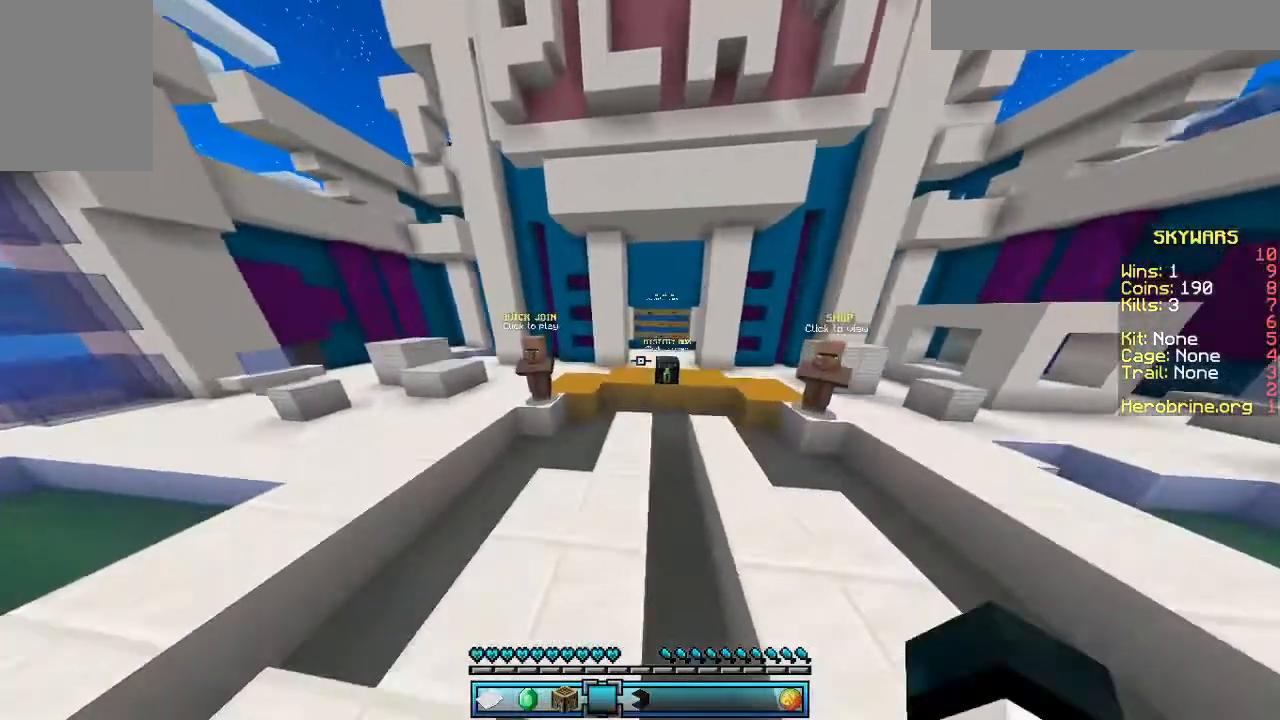
{"keys": ["a", "space", "w"], "mouse": [], "events": [[233, "a", "down"]]}
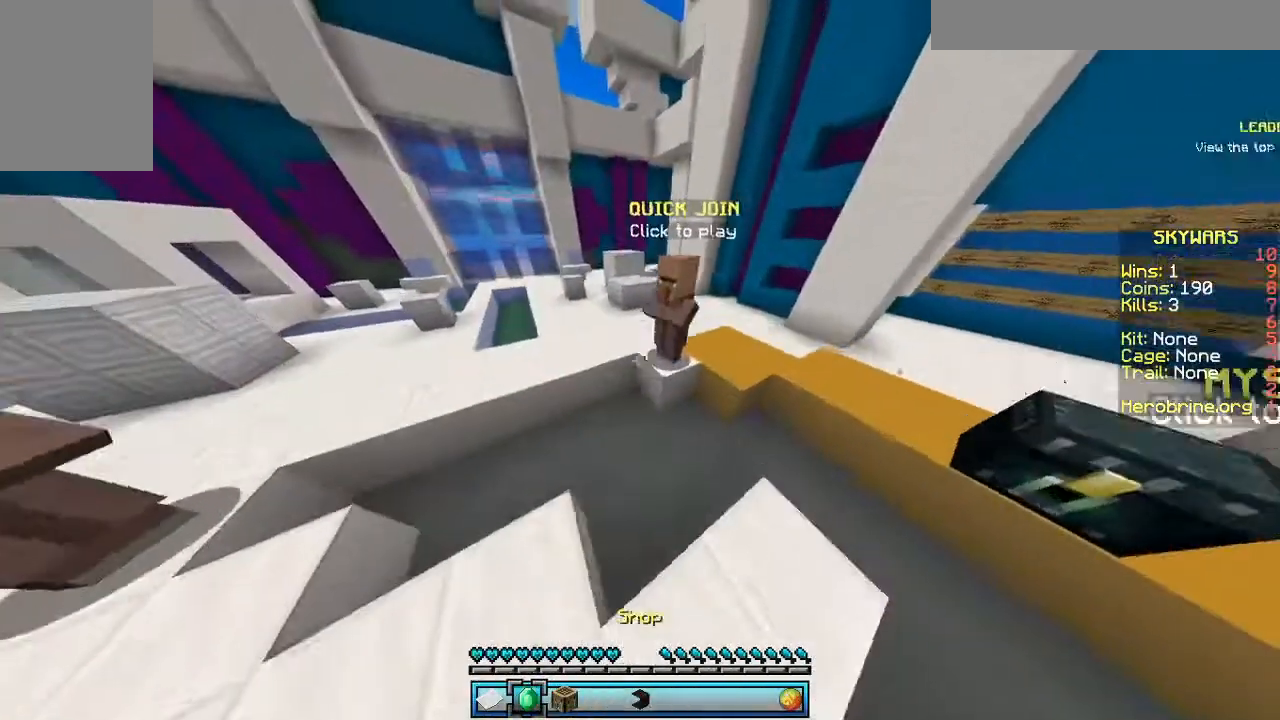
{"keys": ["space", "w"], "mouse": [], "events": [[500, "a", "up"]]}
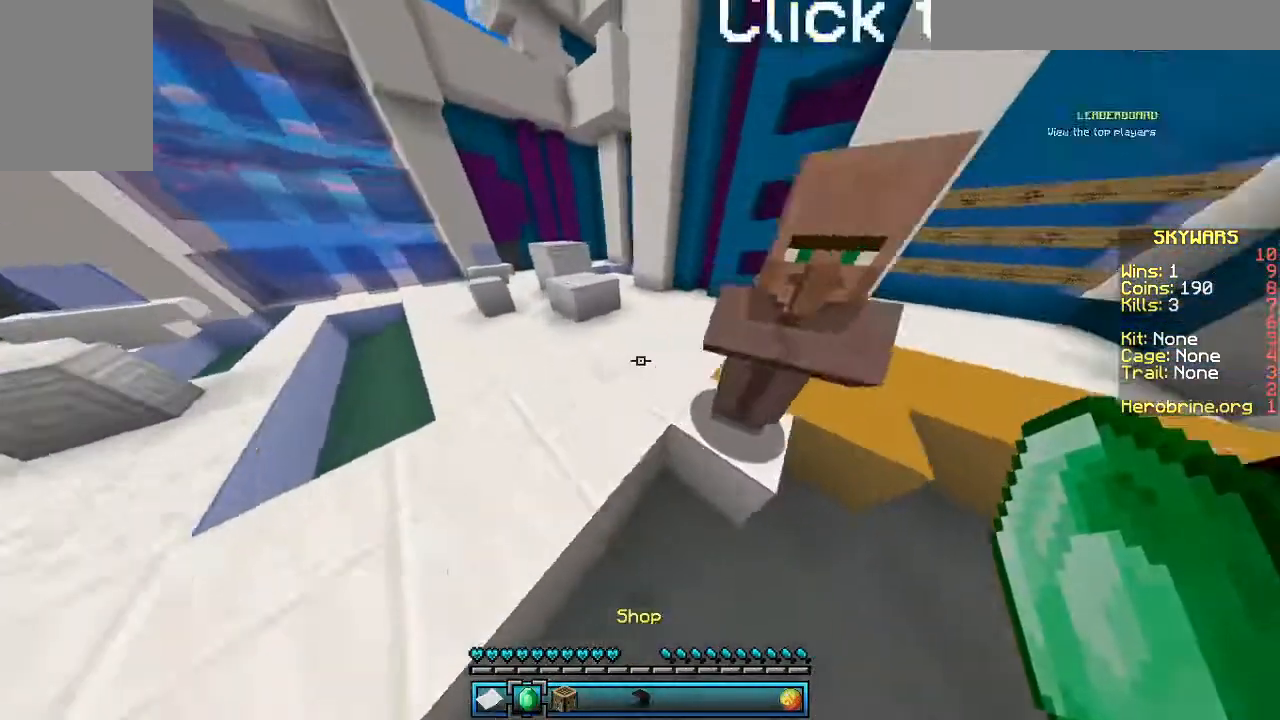
{"keys": ["w"], "mouse": [], "events": [[33, "w", "up"], [300, "space", "up"], [400, "a", "down"], [400, "w", "down"], [500, "a", "up"]]}
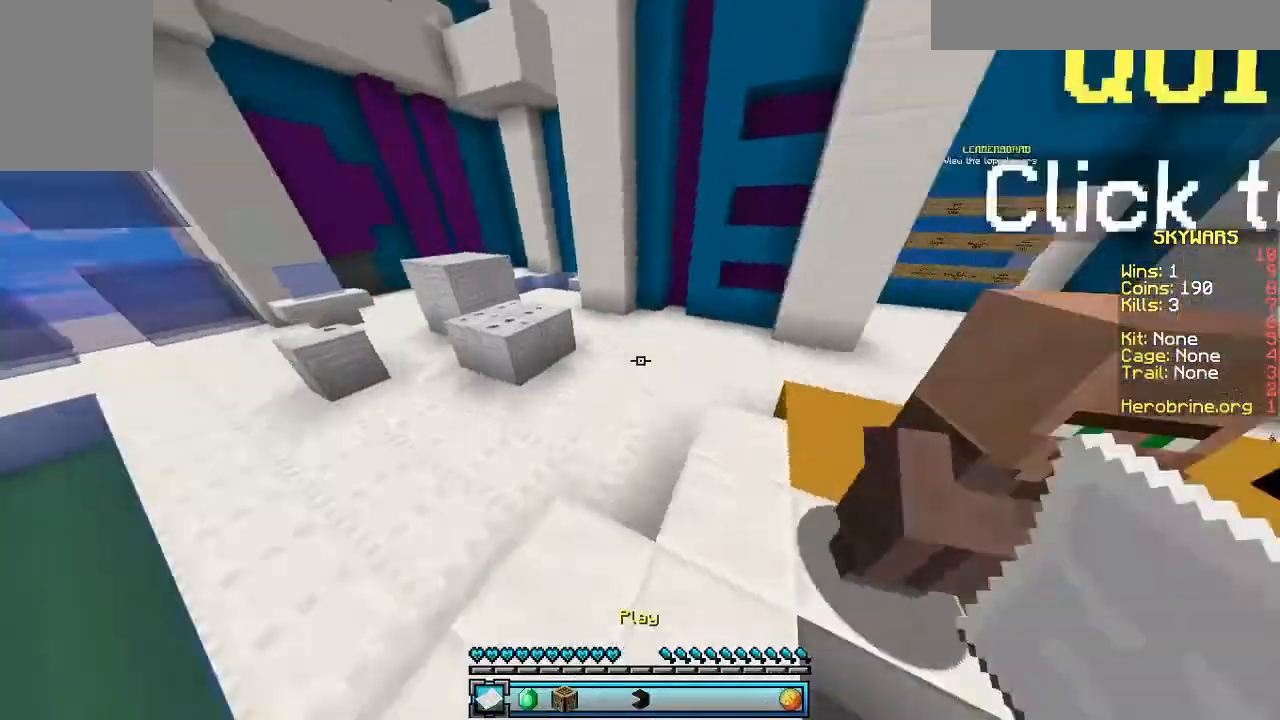
{"keys": [], "mouse": [], "events": [[200, "w", "up"], [300, "mouse_right", "down"], [500, "mouse_right", "up"]]}